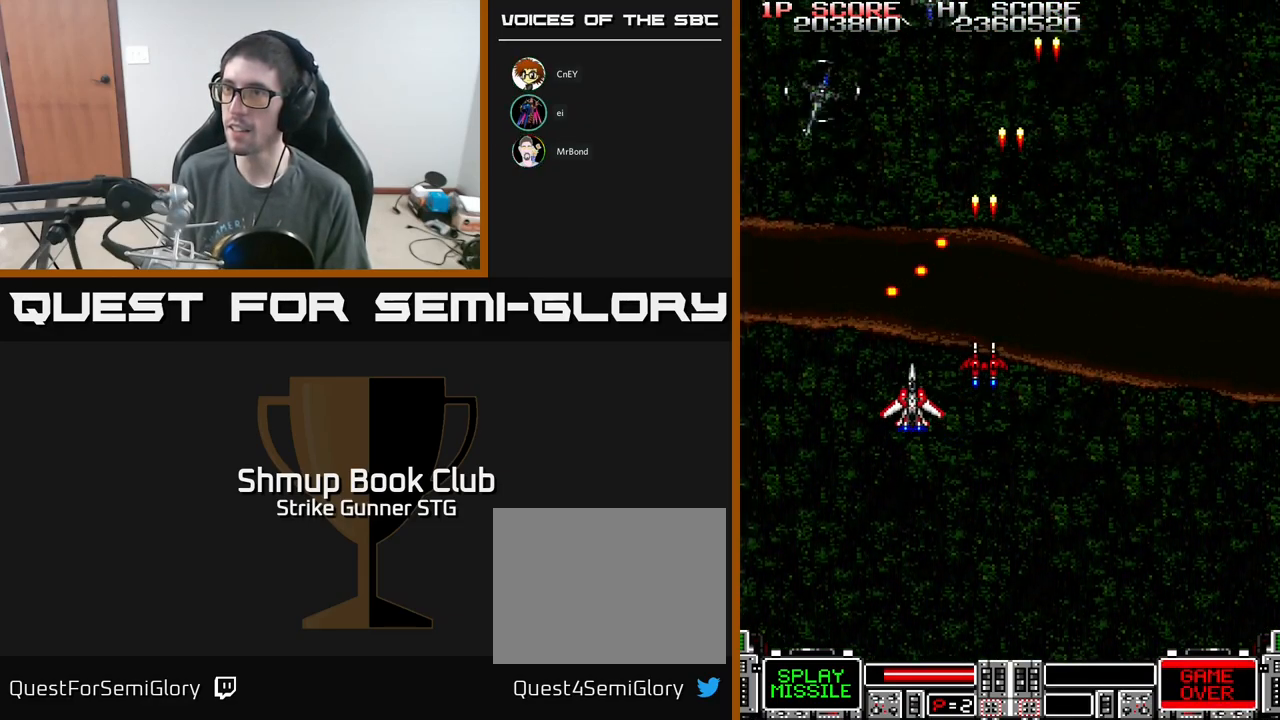
Gameplay with a controller (Xbox layout); each line is a JSON object with the inputs held at the frame after it. "events" lists button and stick changes between this image and that frame as [ms after this image, input, new state], when the widget could be followed in between.
{"buttons": ["A", "DPAD_RIGHT"], "left_stick": "center", "right_stick": "center", "events": [[183, "DPAD_UP", "down"], [316, "DPAD_LEFT", "up"], [350, "DPAD_RIGHT", "down"], [366, "DPAD_UP", "up"]]}
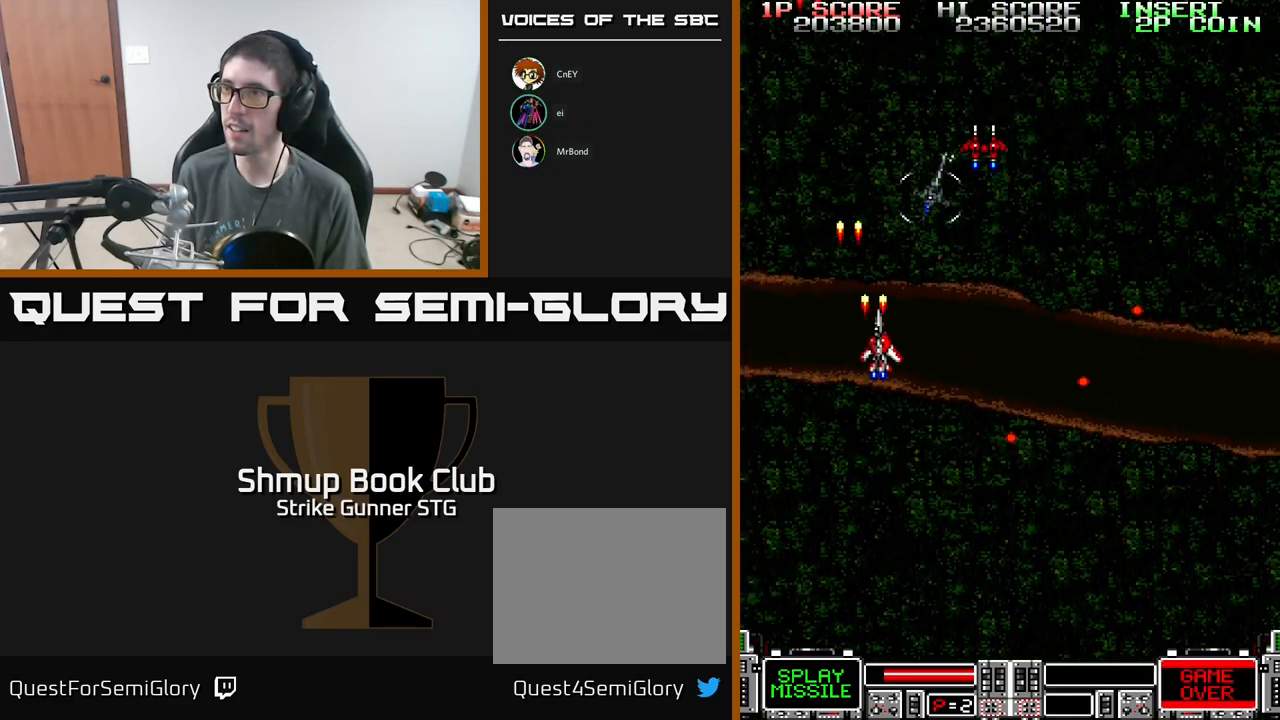
{"buttons": ["A", "DPAD_RIGHT"], "left_stick": "center", "right_stick": "center", "events": [[16, "DPAD_DOWN", "down"], [216, "DPAD_DOWN", "up"]]}
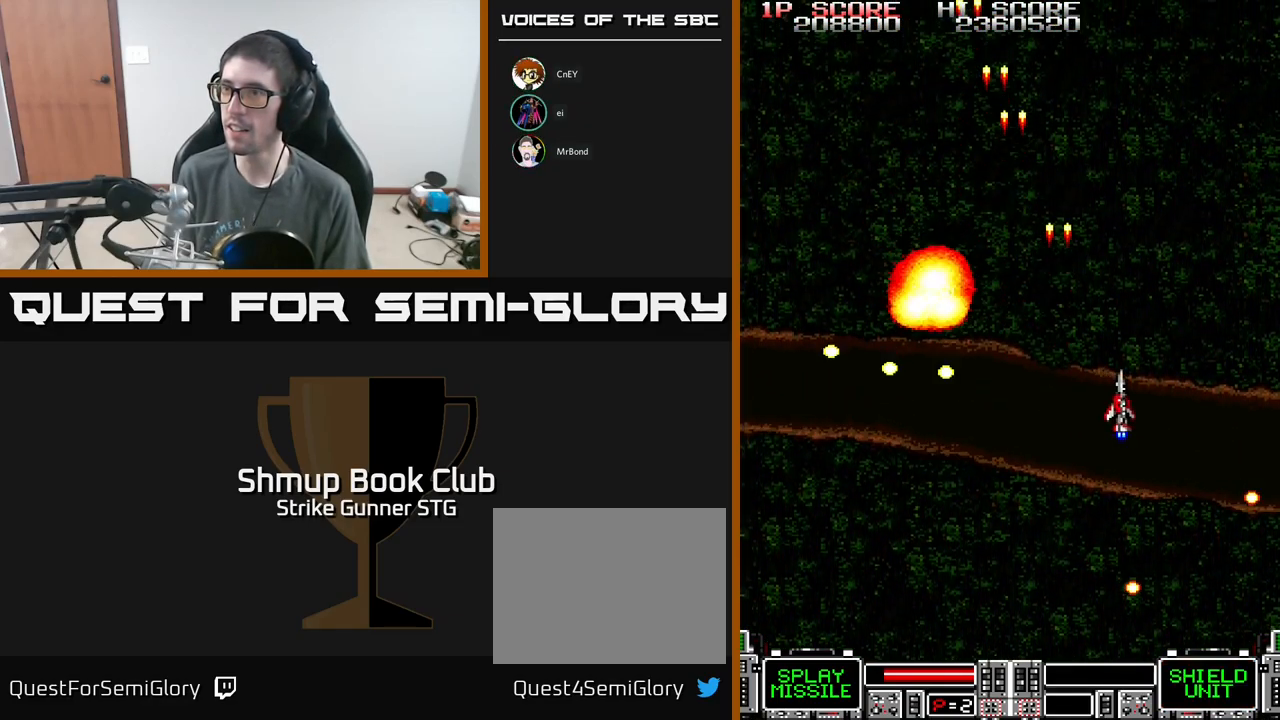
{"buttons": ["A", "DPAD_LEFT"], "left_stick": "center", "right_stick": "center", "events": [[217, "DPAD_RIGHT", "up"], [267, "DPAD_LEFT", "down"]]}
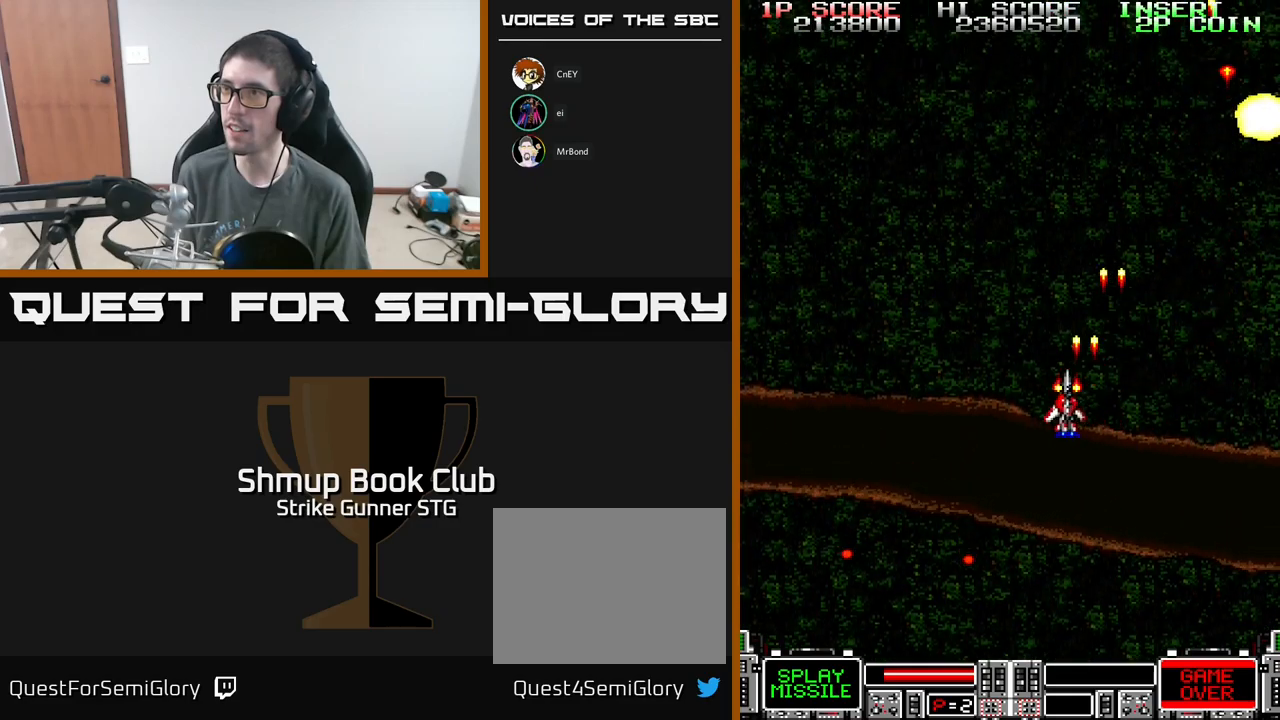
{"buttons": ["A", "DPAD_RIGHT"], "left_stick": "center", "right_stick": "center", "events": [[167, "DPAD_LEFT", "up"], [200, "DPAD_RIGHT", "down"]]}
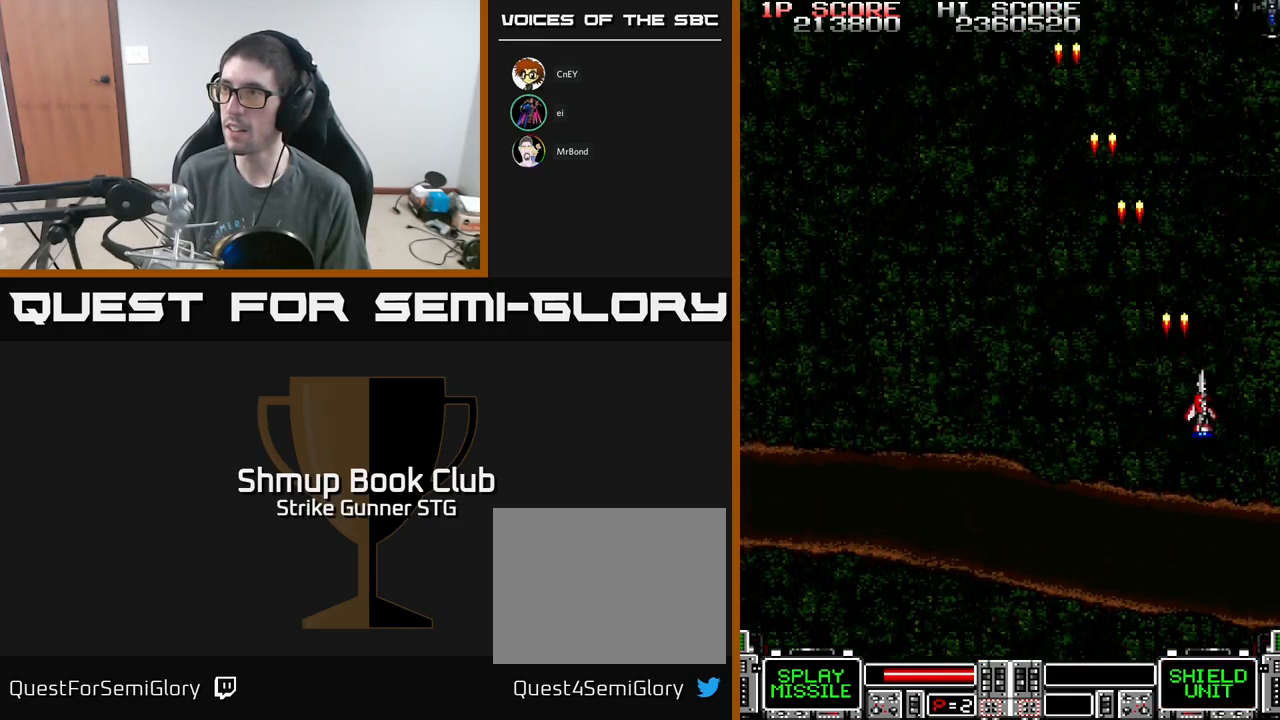
{"buttons": ["A"], "left_stick": "center", "right_stick": "center", "events": [[300, "DPAD_RIGHT", "up"]]}
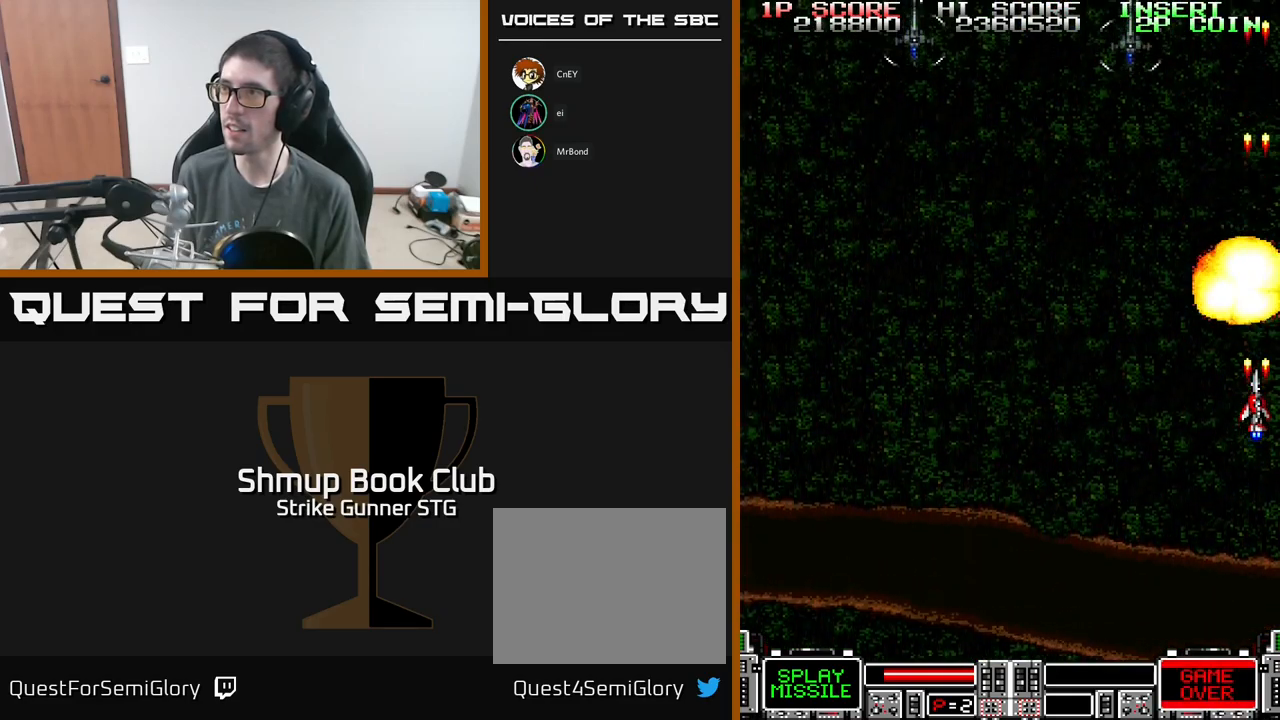
{"buttons": ["A", "DPAD_LEFT"], "left_stick": "center", "right_stick": "center", "events": [[217, "DPAD_LEFT", "down"]]}
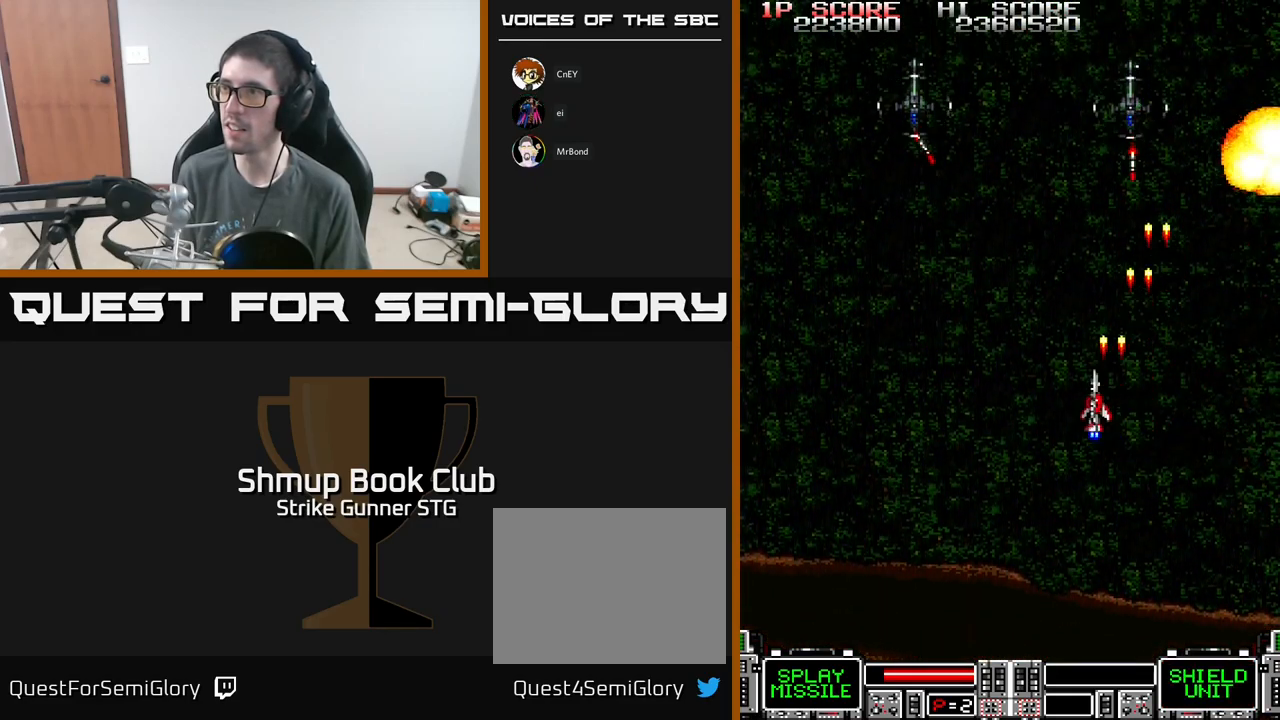
{"buttons": ["A", "DPAD_LEFT"], "left_stick": "center", "right_stick": "center", "events": []}
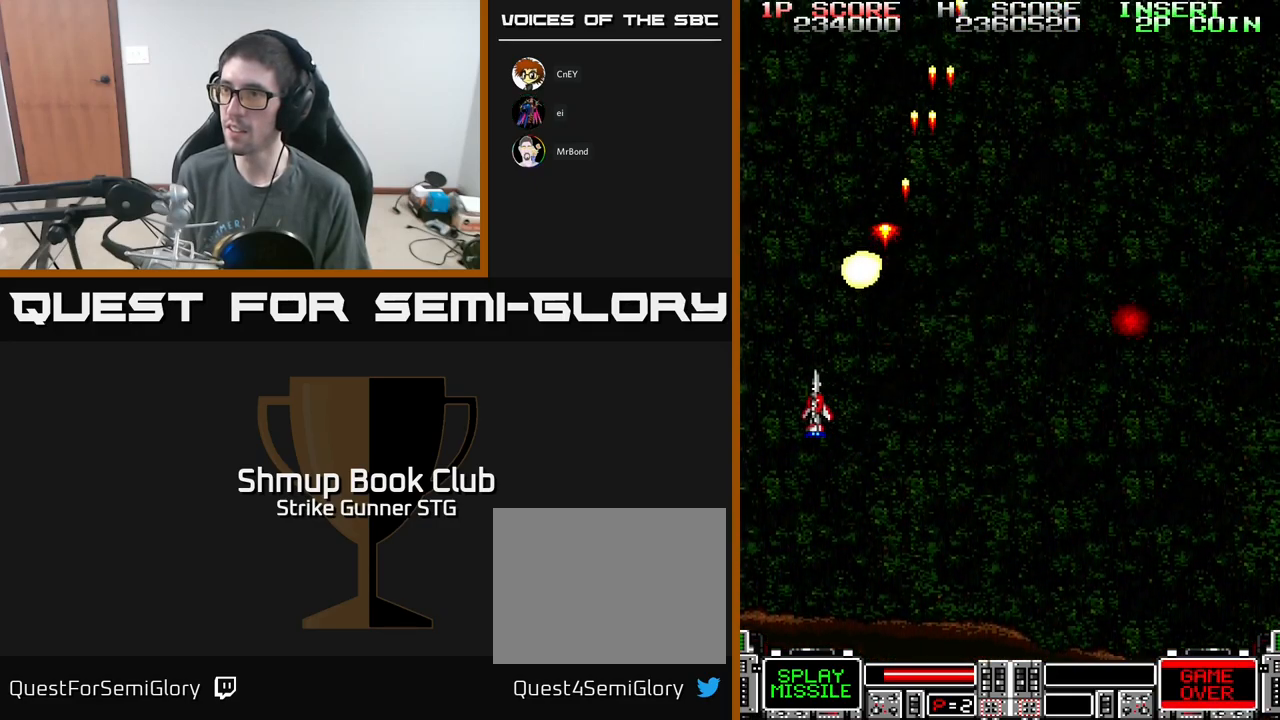
{"buttons": ["A", "DPAD_UP", "DPAD_RIGHT"], "left_stick": "center", "right_stick": "center", "events": [[100, "DPAD_DOWN", "down"], [117, "DPAD_LEFT", "up"], [150, "DPAD_RIGHT", "down"], [267, "DPAD_DOWN", "up"], [333, "DPAD_UP", "down"]]}
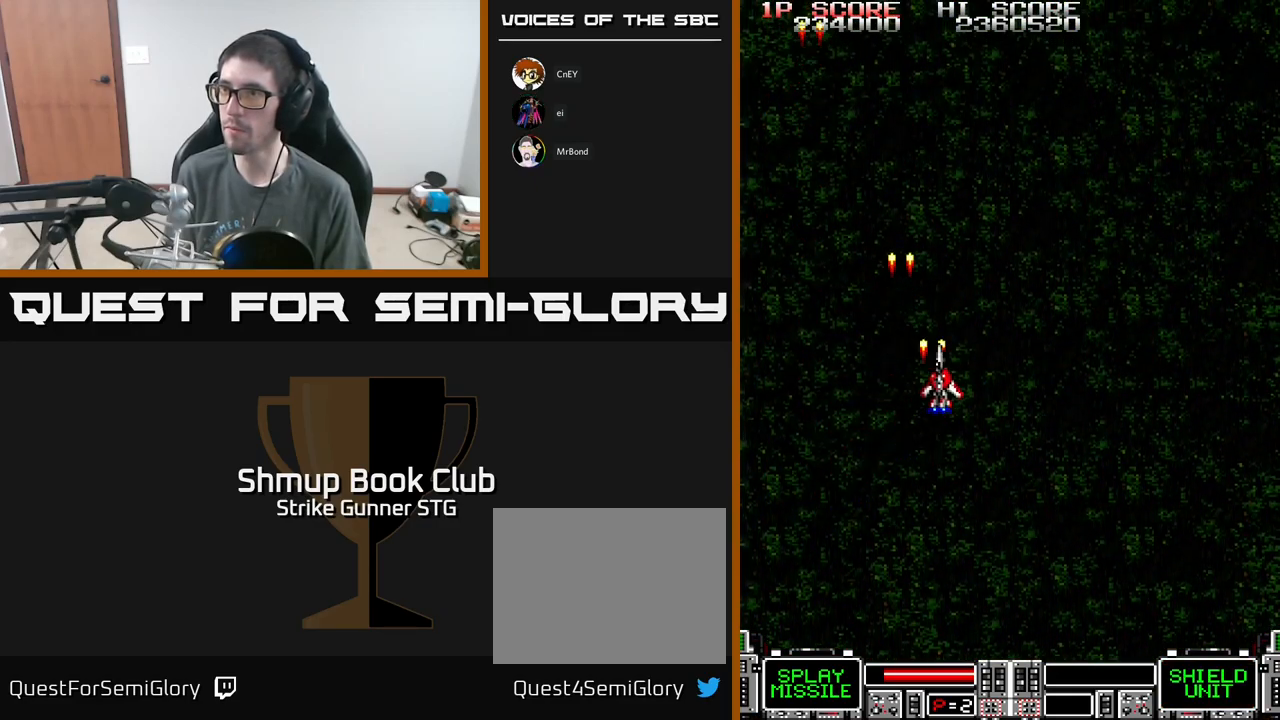
{"buttons": ["A", "DPAD_RIGHT"], "left_stick": "center", "right_stick": "center", "events": [[100, "DPAD_UP", "up"]]}
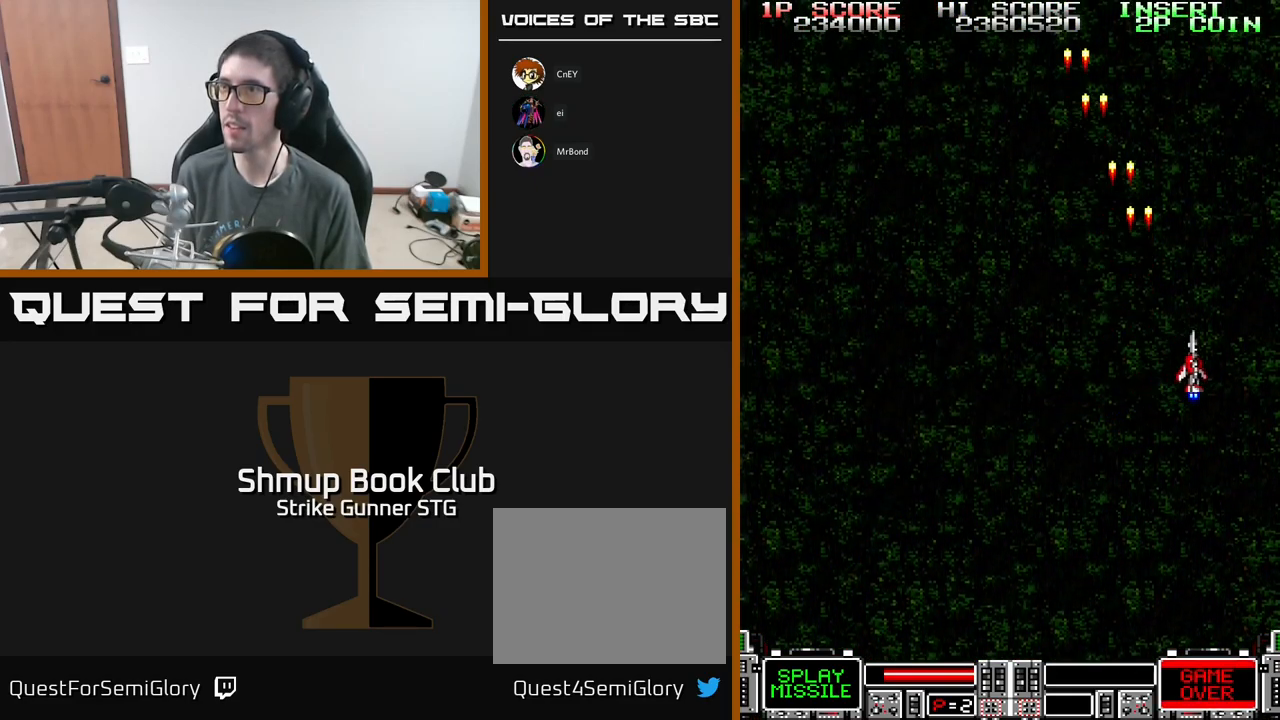
{"buttons": ["A", "DPAD_LEFT"], "left_stick": "center", "right_stick": "center", "events": [[67, "DPAD_RIGHT", "up"], [117, "DPAD_LEFT", "down"]]}
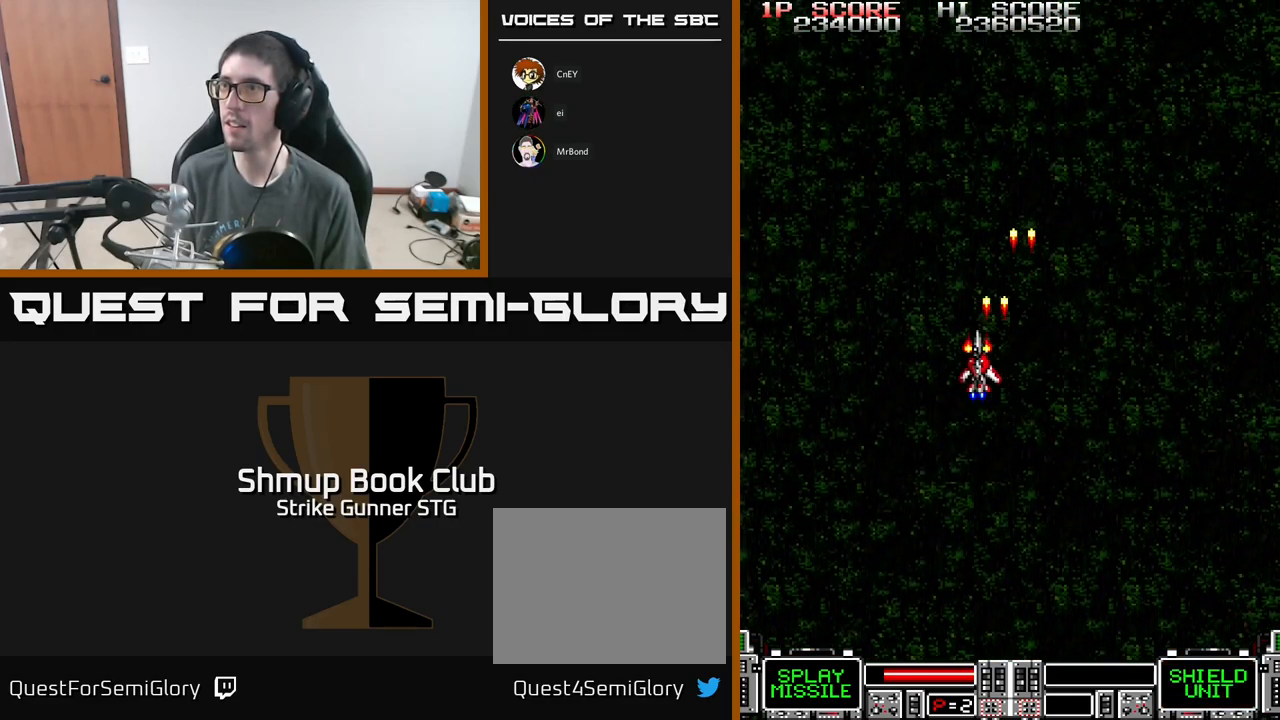
{"buttons": ["A", "DPAD_RIGHT"], "left_stick": "center", "right_stick": "center", "events": [[267, "DPAD_LEFT", "up"], [350, "DPAD_RIGHT", "down"]]}
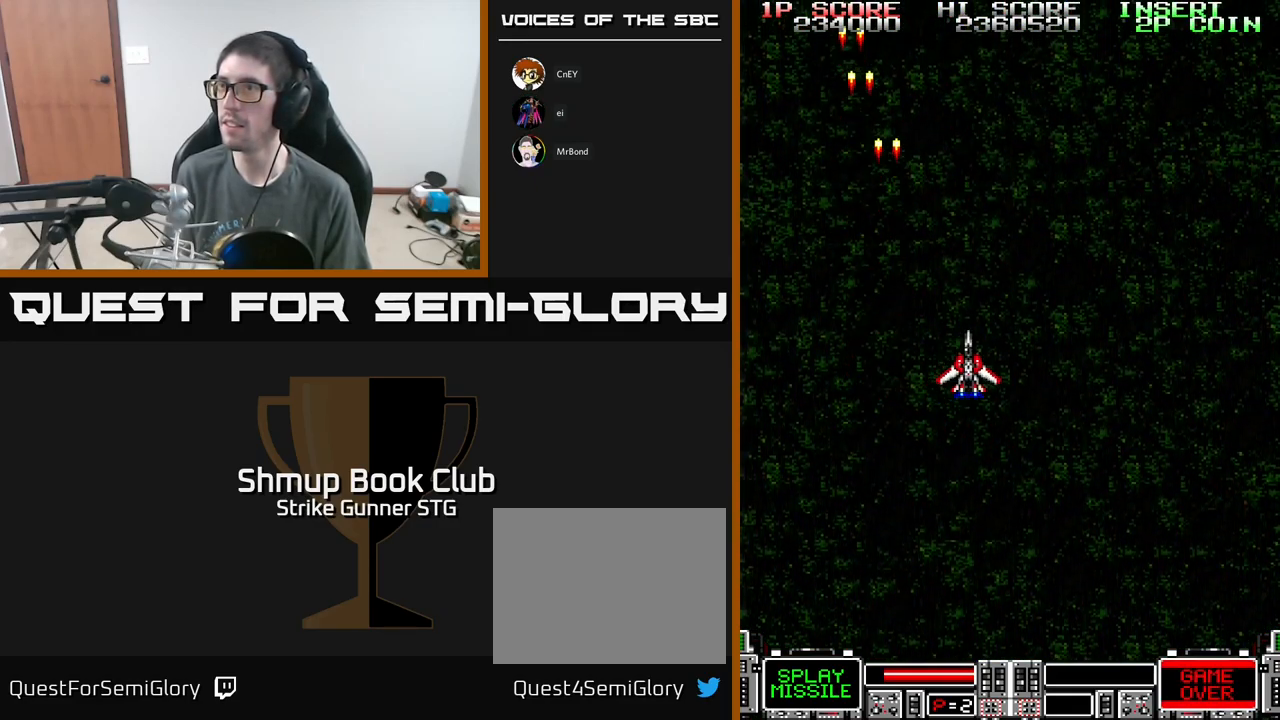
{"buttons": ["A", "DPAD_LEFT"], "left_stick": "center", "right_stick": "center", "events": [[433, "DPAD_RIGHT", "up"], [450, "DPAD_LEFT", "down"]]}
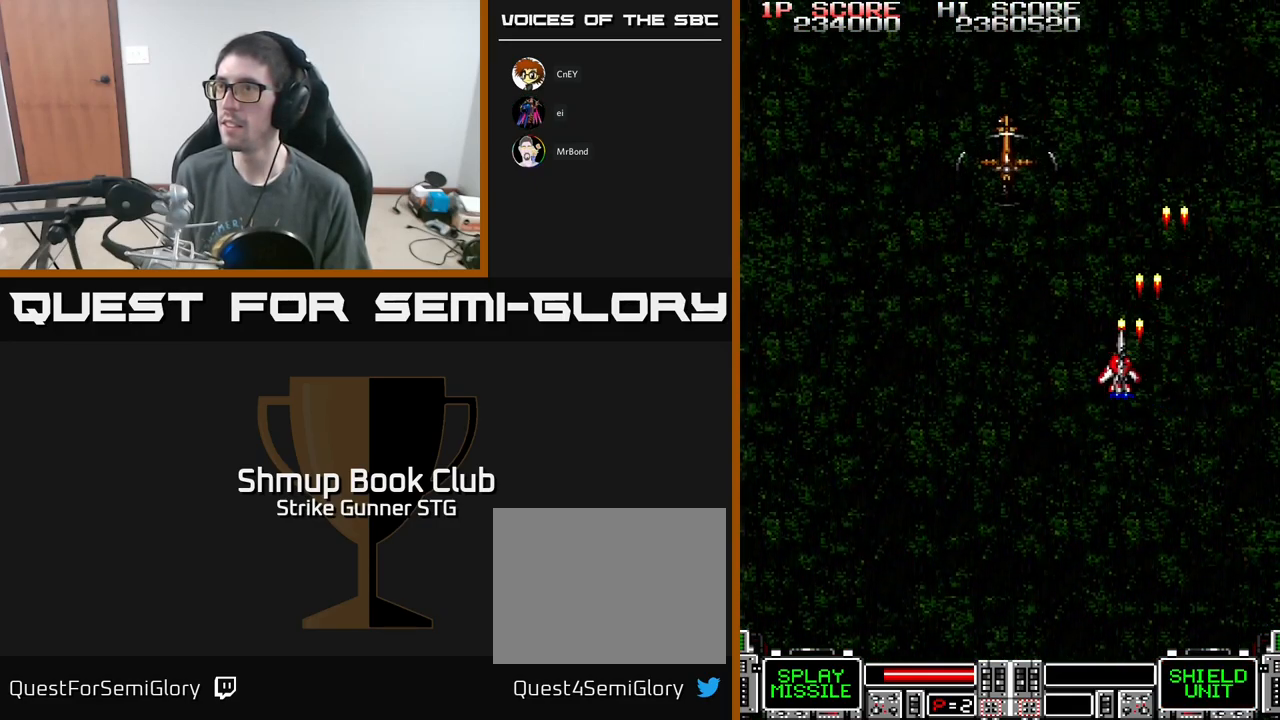
{"buttons": ["A", "DPAD_RIGHT"], "left_stick": "center", "right_stick": "center", "events": [[350, "DPAD_DOWN", "down"], [350, "DPAD_LEFT", "up"], [367, "DPAD_RIGHT", "down"], [384, "DPAD_DOWN", "up"]]}
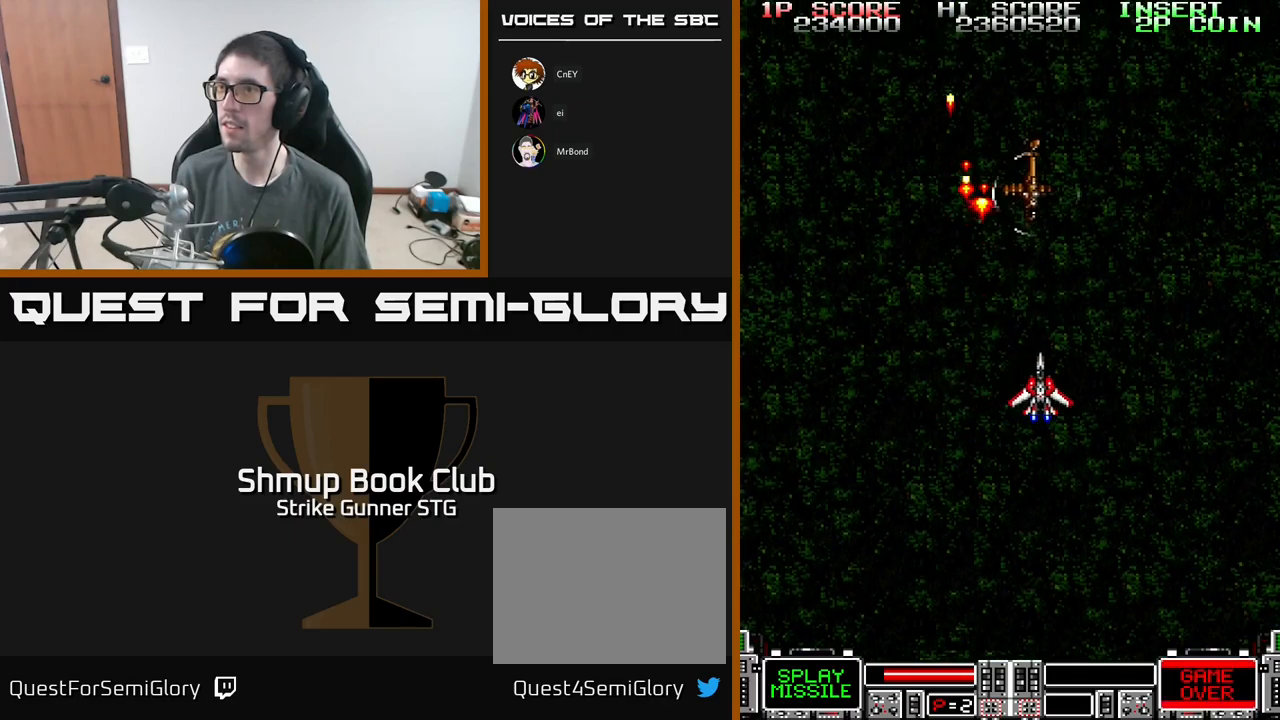
{"buttons": ["A", "DPAD_DOWN", "DPAD_RIGHT"], "left_stick": "center", "right_stick": "center", "events": [[17, "DPAD_DOWN", "down"], [134, "DPAD_DOWN", "up"], [334, "DPAD_UP", "down"], [350, "DPAD_RIGHT", "up"], [367, "DPAD_UP", "up"], [434, "DPAD_DOWN", "down"], [500, "DPAD_RIGHT", "down"]]}
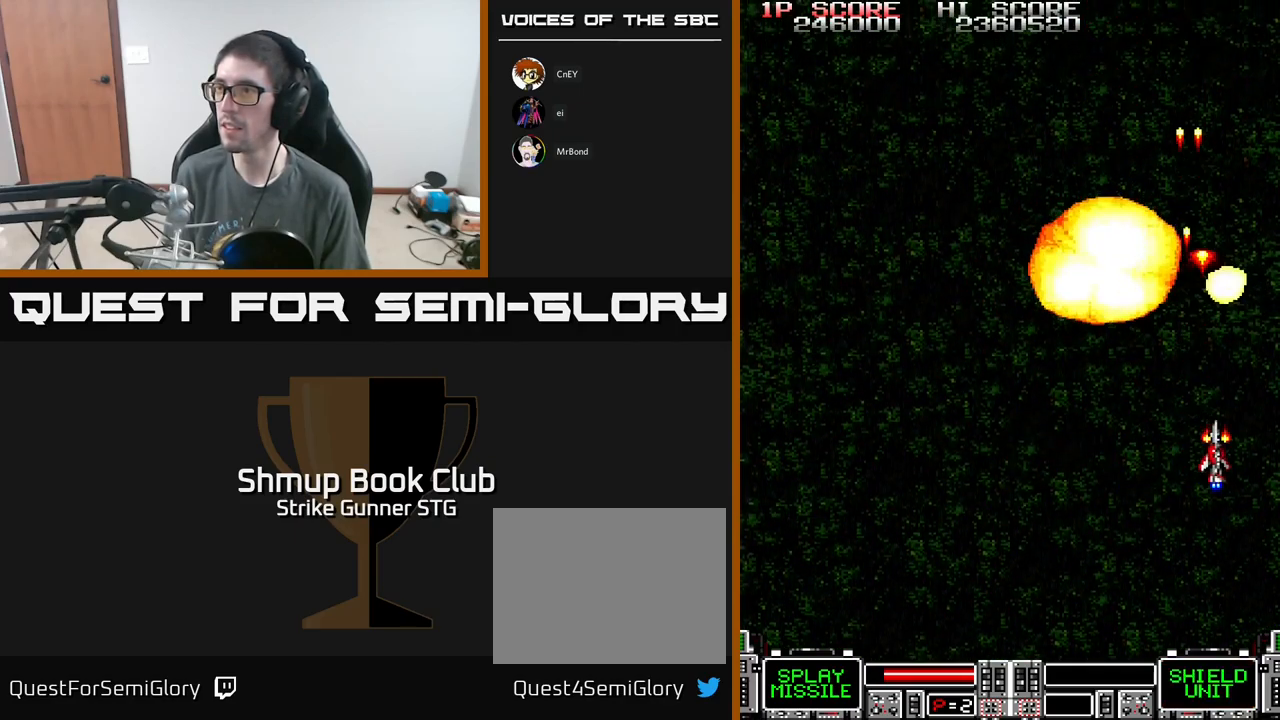
{"buttons": ["A", "DPAD_UP", "DPAD_RIGHT"], "left_stick": "center", "right_stick": "center", "events": [[100, "DPAD_DOWN", "up"], [184, "DPAD_RIGHT", "up"], [217, "DPAD_LEFT", "down"], [384, "DPAD_LEFT", "up"], [400, "DPAD_UP", "down"], [417, "DPAD_RIGHT", "down"]]}
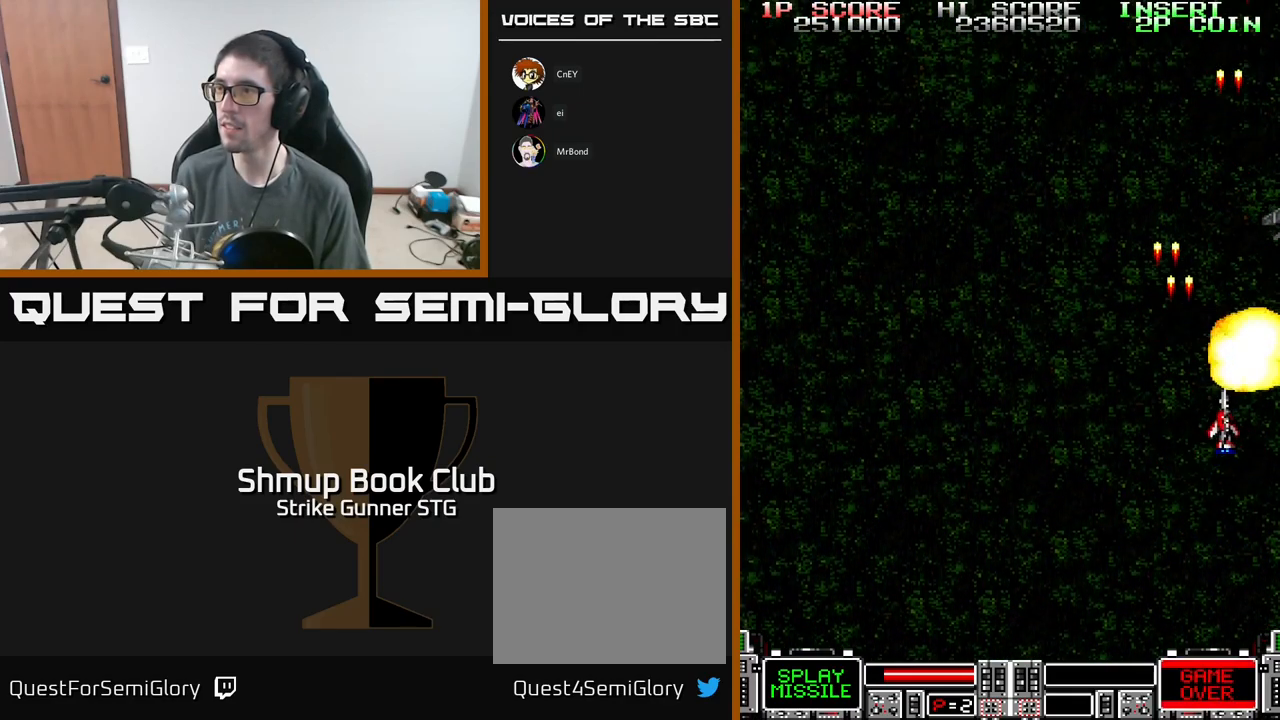
{"buttons": ["A"], "left_stick": "center", "right_stick": "center", "events": [[50, "DPAD_UP", "up"], [67, "DPAD_UP", "down"], [167, "DPAD_UP", "up"], [250, "DPAD_RIGHT", "up"]]}
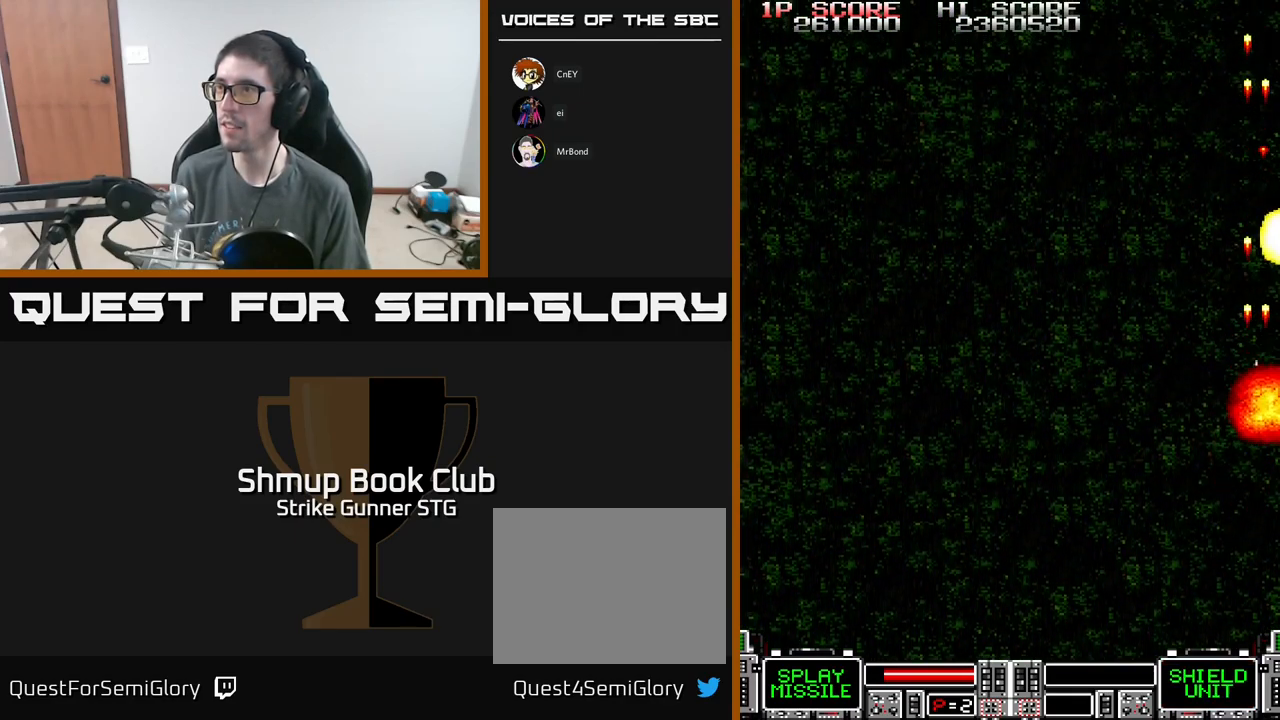
{"buttons": ["A", "DPAD_RIGHT"], "left_stick": "center", "right_stick": "center", "events": [[200, "DPAD_LEFT", "down"], [367, "DPAD_LEFT", "up"], [434, "DPAD_RIGHT", "down"]]}
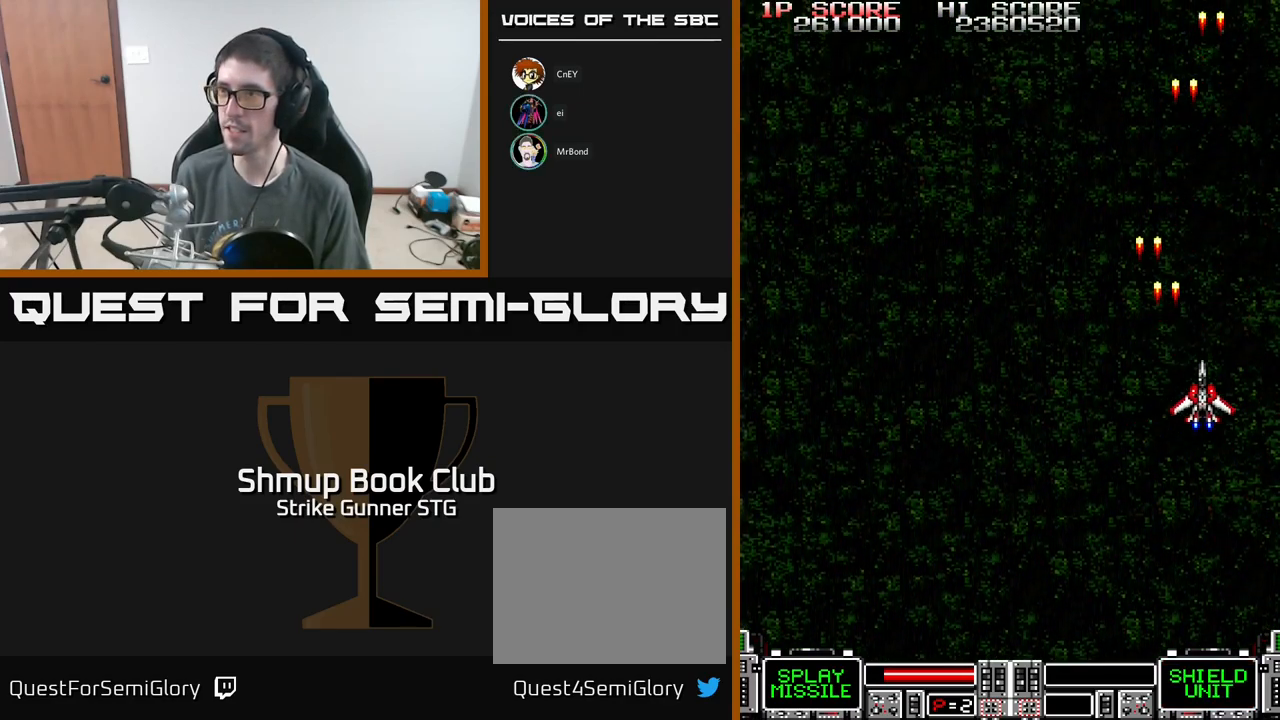
{"buttons": ["A", "DPAD_LEFT"], "left_stick": "center", "right_stick": "center", "events": [[67, "DPAD_DOWN", "down"], [134, "DPAD_RIGHT", "up"], [167, "DPAD_DOWN", "up"], [217, "DPAD_LEFT", "down"]]}
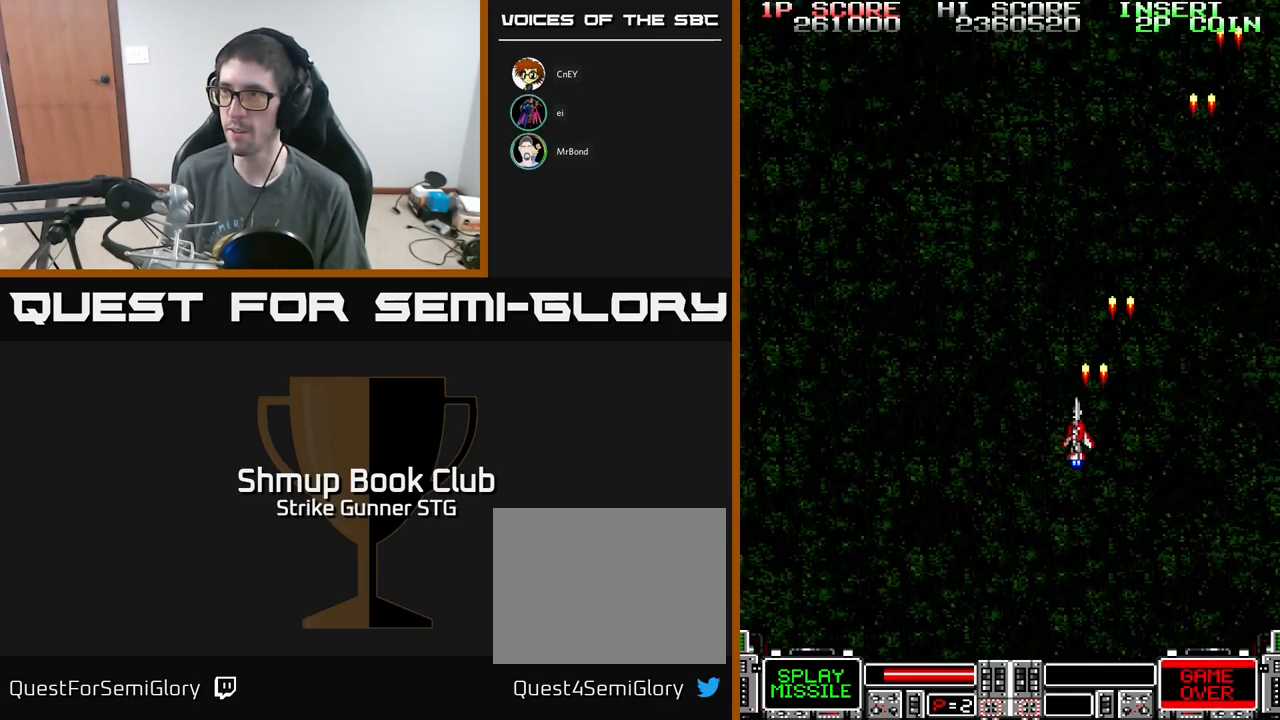
{"buttons": ["A", "DPAD_LEFT"], "left_stick": "center", "right_stick": "center", "events": [[150, "DPAD_LEFT", "up"], [217, "DPAD_UP", "down"], [234, "DPAD_RIGHT", "down"], [350, "DPAD_RIGHT", "up"], [434, "DPAD_LEFT", "down"], [434, "DPAD_UP", "up"]]}
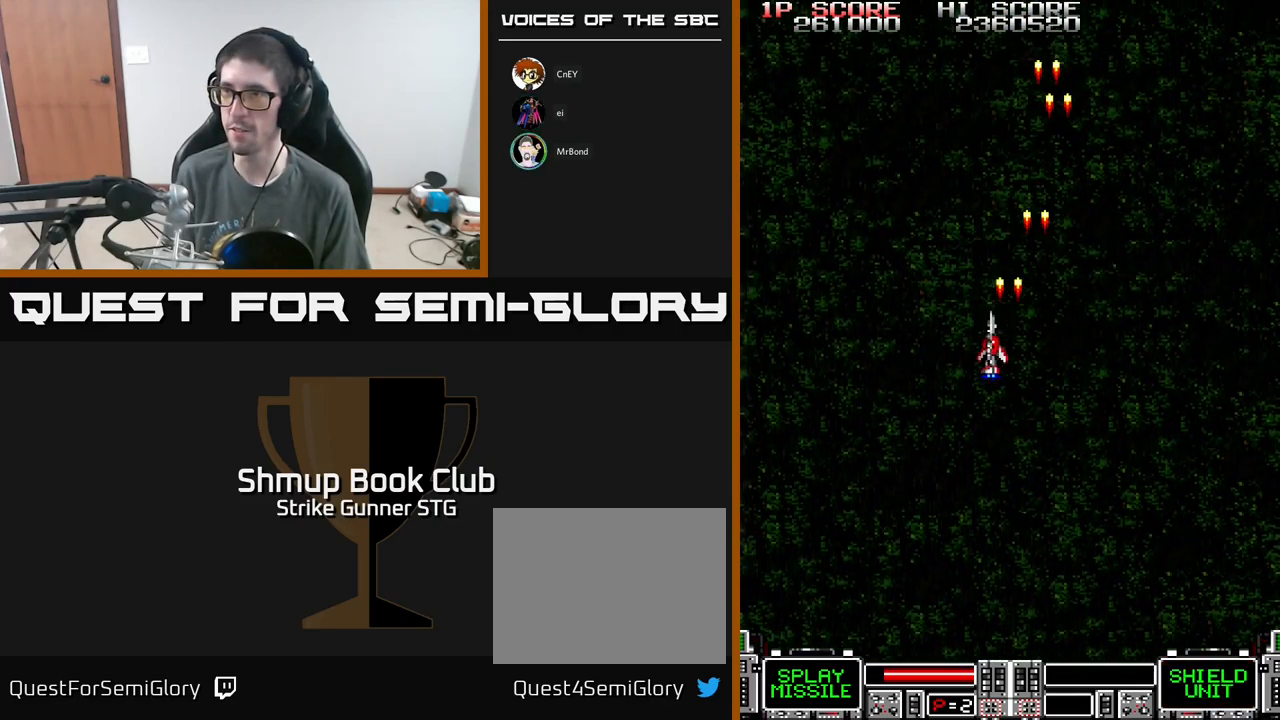
{"buttons": ["A", "DPAD_RIGHT"], "left_stick": "center", "right_stick": "center", "events": [[234, "DPAD_LEFT", "up"], [317, "DPAD_RIGHT", "down"]]}
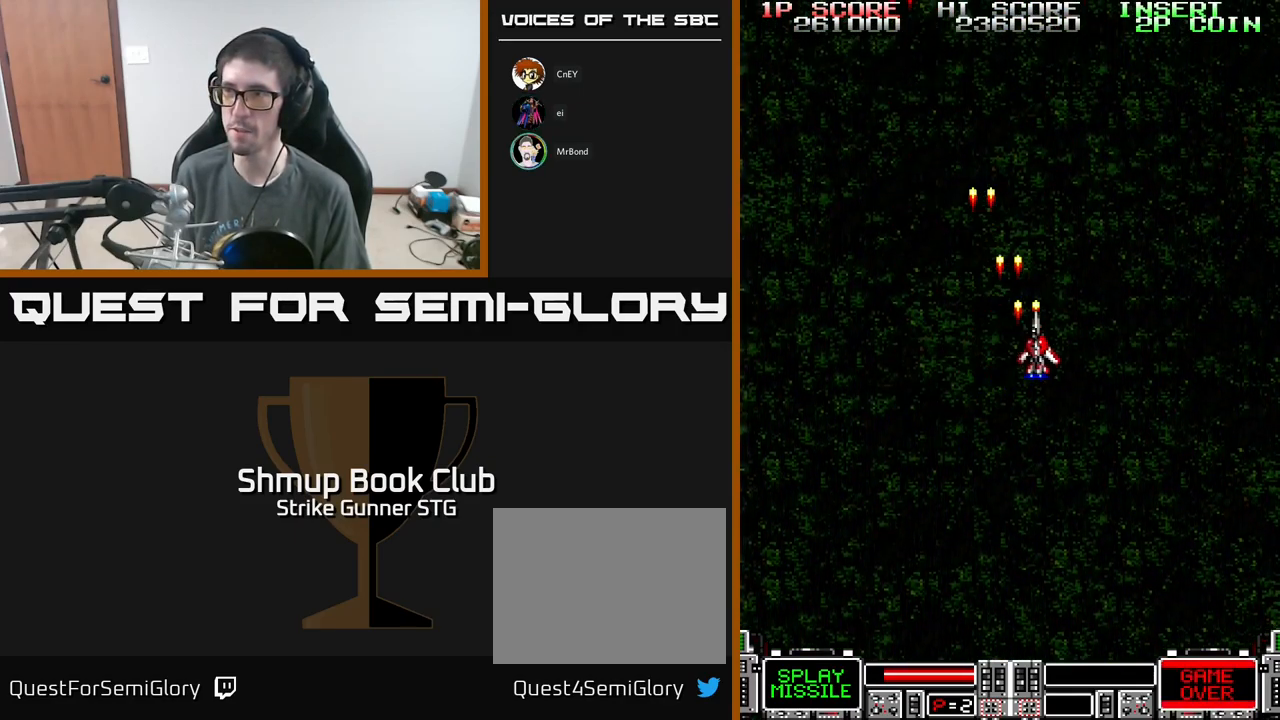
{"buttons": ["A", "DPAD_DOWN", "DPAD_RIGHT"], "left_stick": "center", "right_stick": "center", "events": [[467, "DPAD_DOWN", "down"]]}
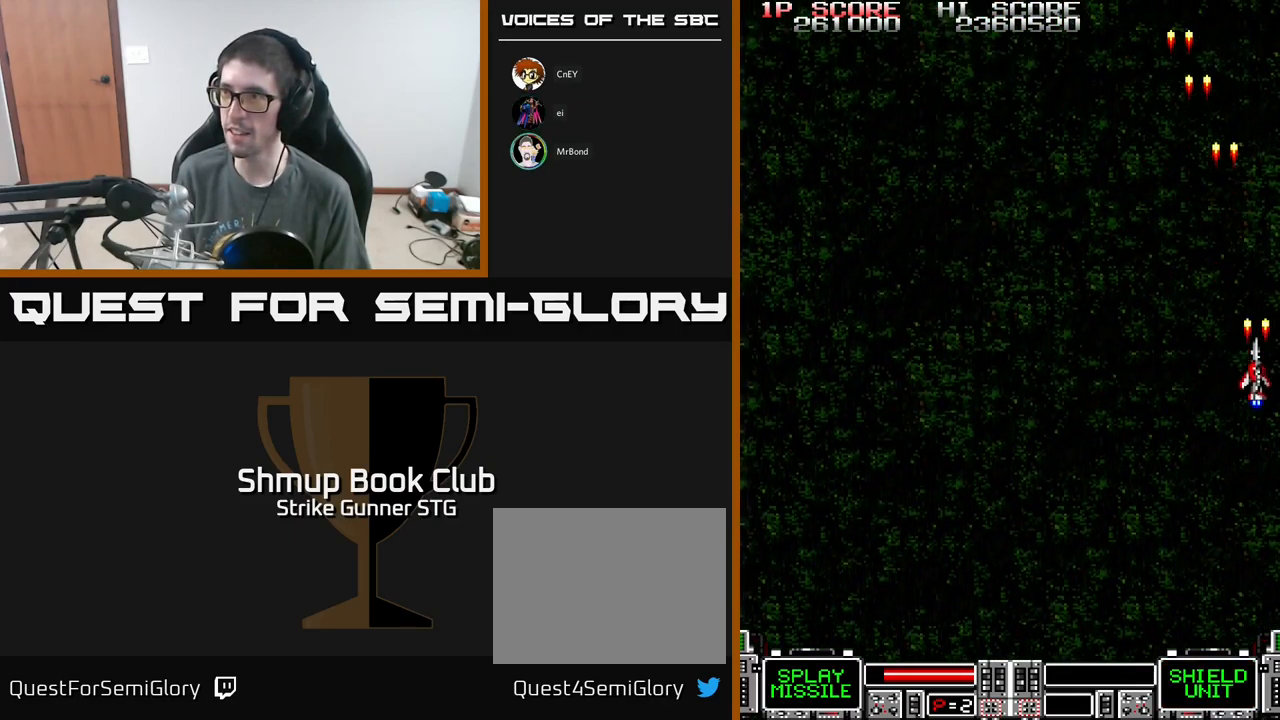
{"buttons": ["A", "DPAD_UP", "DPAD_LEFT"], "left_stick": "center", "right_stick": "center", "events": [[17, "DPAD_RIGHT", "up"], [67, "DPAD_LEFT", "down"], [134, "DPAD_DOWN", "up"], [417, "DPAD_UP", "down"]]}
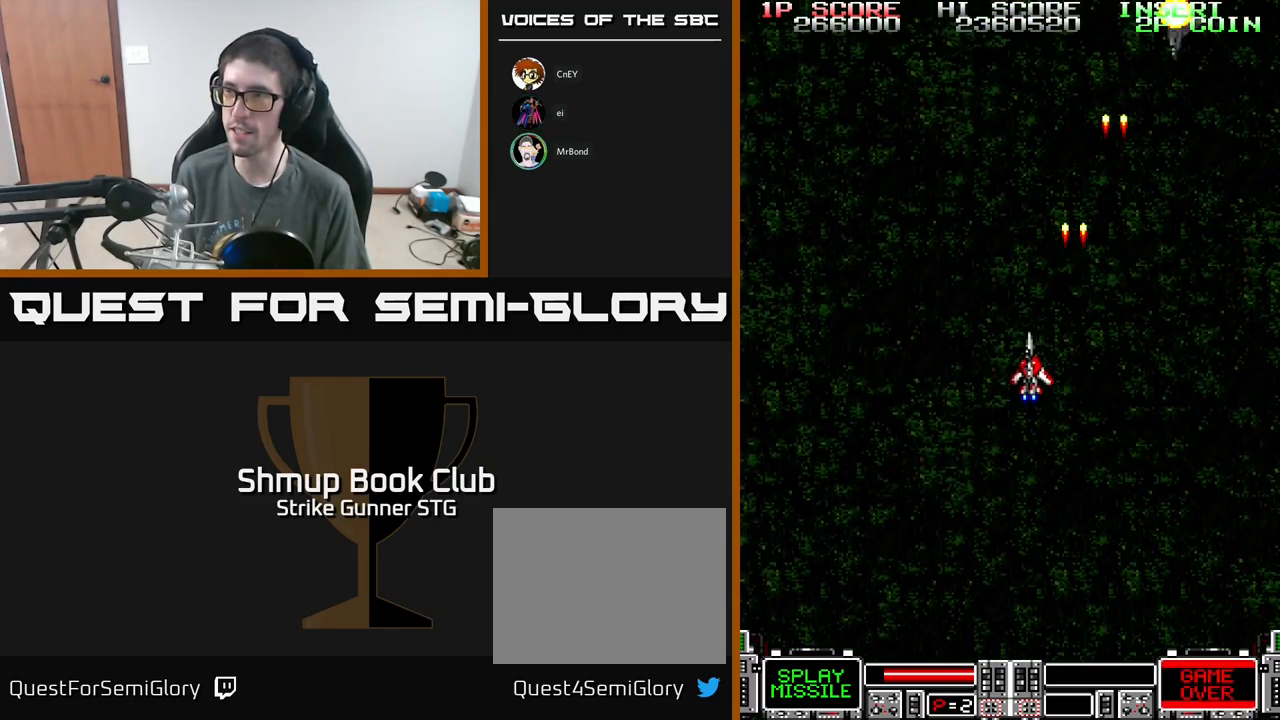
{"buttons": ["A", "DPAD_DOWN", "DPAD_RIGHT"], "left_stick": "center", "right_stick": "center", "events": [[50, "DPAD_LEFT", "up"], [200, "DPAD_RIGHT", "down"], [217, "DPAD_UP", "up"], [400, "DPAD_DOWN", "down"], [433, "DPAD_RIGHT", "up"], [483, "DPAD_RIGHT", "down"]]}
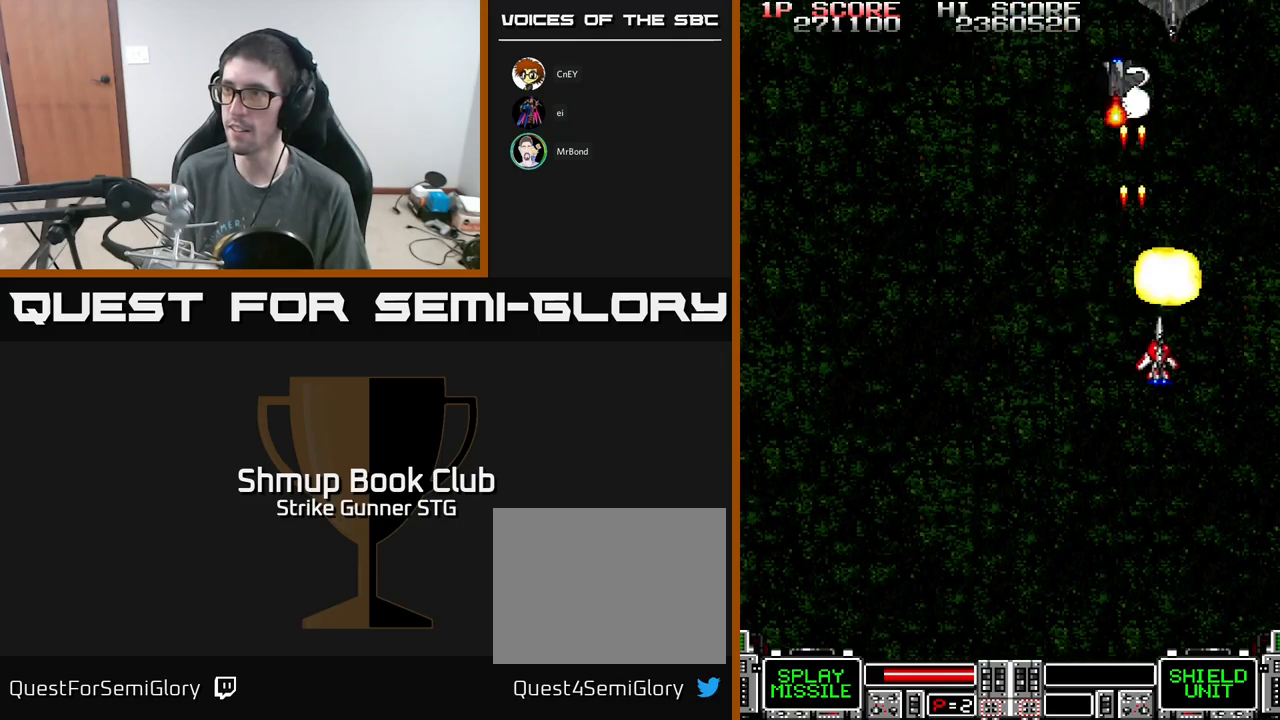
{"buttons": ["A", "DPAD_UP"], "left_stick": "center", "right_stick": "center", "events": [[116, "DPAD_RIGHT", "up"], [150, "DPAD_LEFT", "down"], [233, "DPAD_DOWN", "up"], [333, "DPAD_UP", "down"], [416, "DPAD_LEFT", "up"]]}
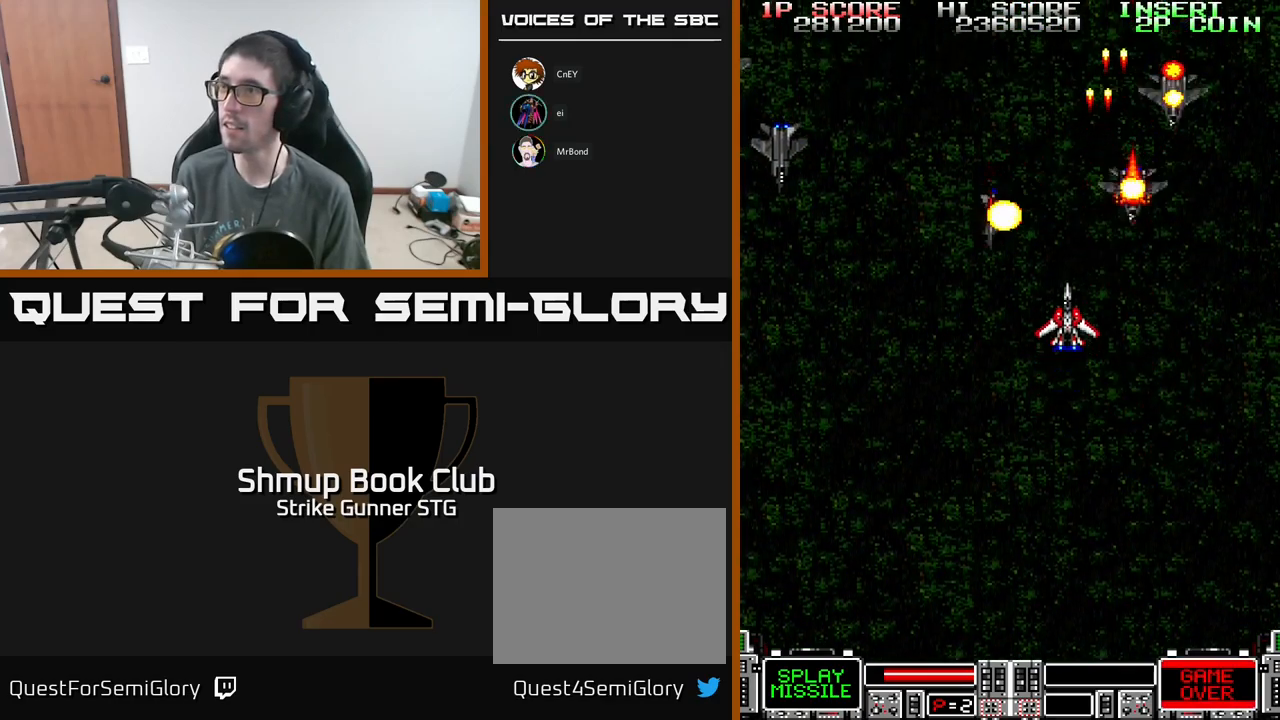
{"buttons": ["A", "DPAD_DOWN", "DPAD_RIGHT"], "left_stick": "center", "right_stick": "center", "events": [[33, "DPAD_LEFT", "down"], [66, "DPAD_UP", "up"], [233, "DPAD_DOWN", "down"], [350, "DPAD_DOWN", "up"], [383, "X", "down"], [416, "DPAD_LEFT", "up"], [433, "DPAD_DOWN", "down"], [450, "DPAD_RIGHT", "down"], [450, "X", "up"]]}
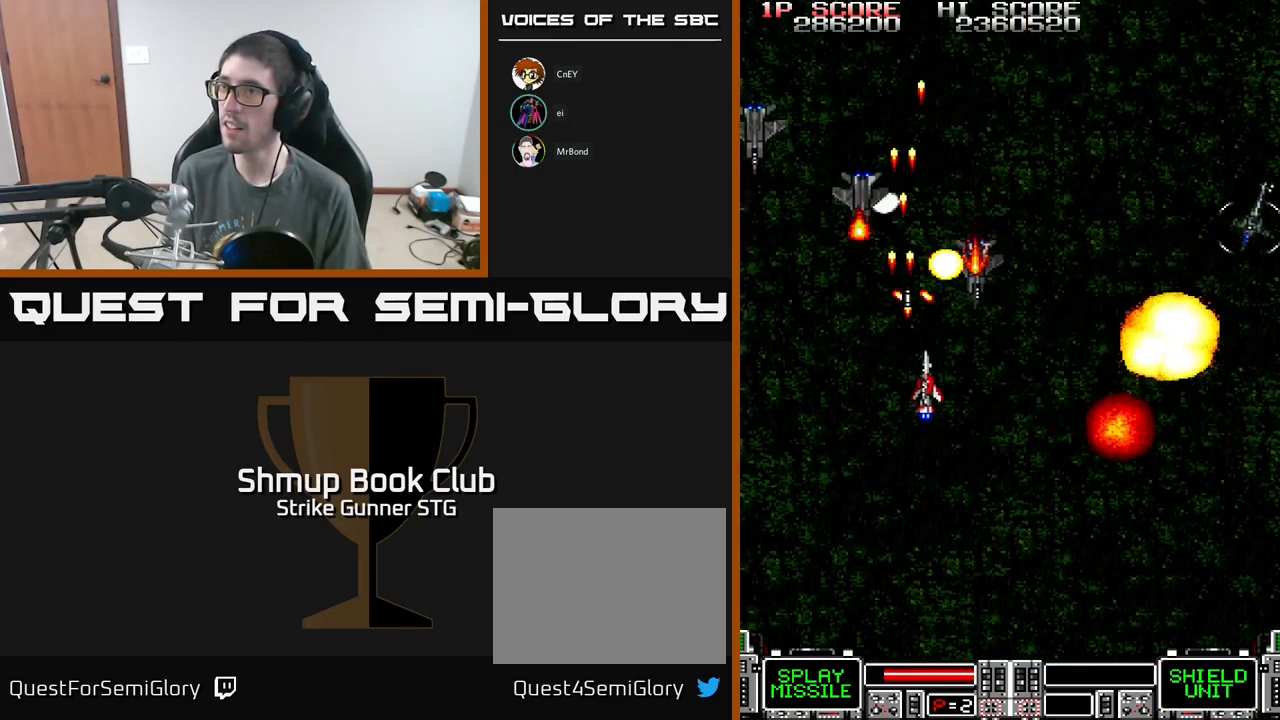
{"buttons": ["A", "DPAD_DOWN", "DPAD_RIGHT"], "left_stick": "center", "right_stick": "center", "events": [[50, "X", "down"], [133, "X", "up"], [183, "X", "down"], [266, "X", "up"], [333, "X", "down"], [450, "X", "up"]]}
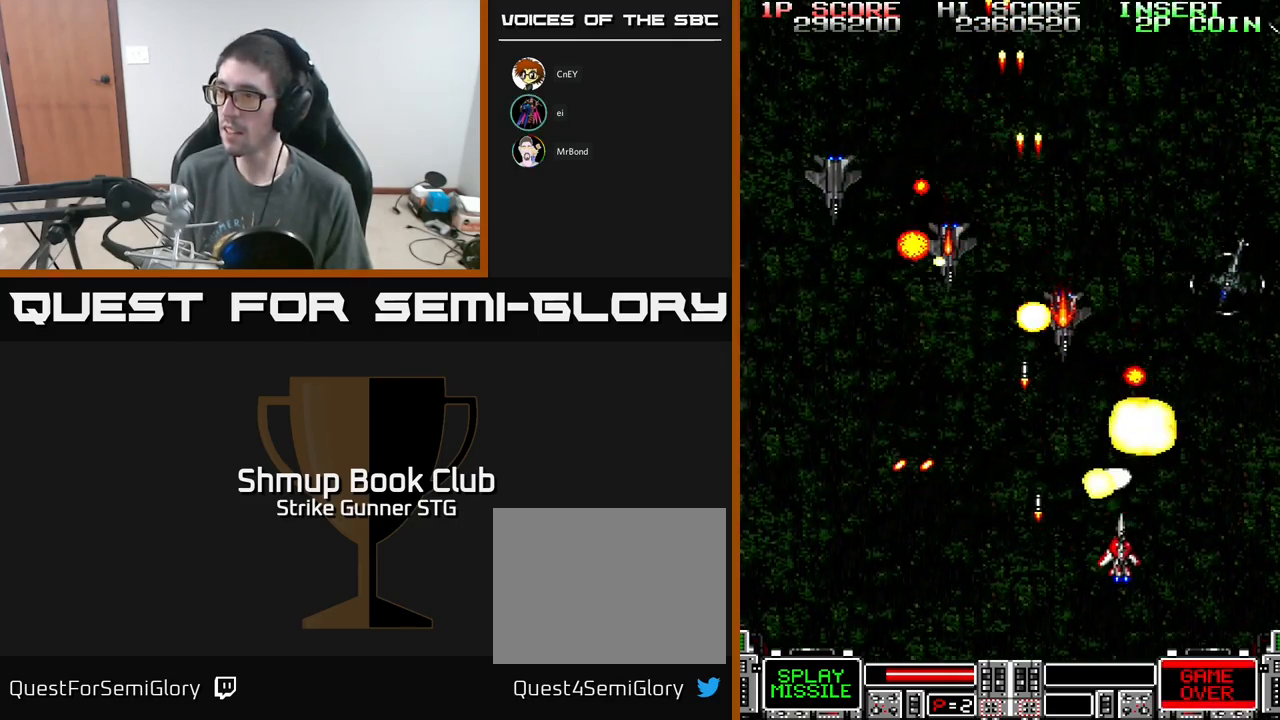
{"buttons": ["A", "X", "DPAD_LEFT"], "left_stick": "center", "right_stick": "center", "events": [[16, "X", "down"], [83, "X", "up"], [133, "X", "down"], [250, "X", "up"], [266, "DPAD_DOWN", "up"], [316, "X", "down"], [350, "DPAD_RIGHT", "up"], [383, "DPAD_LEFT", "down"], [416, "X", "up"], [450, "X", "down"]]}
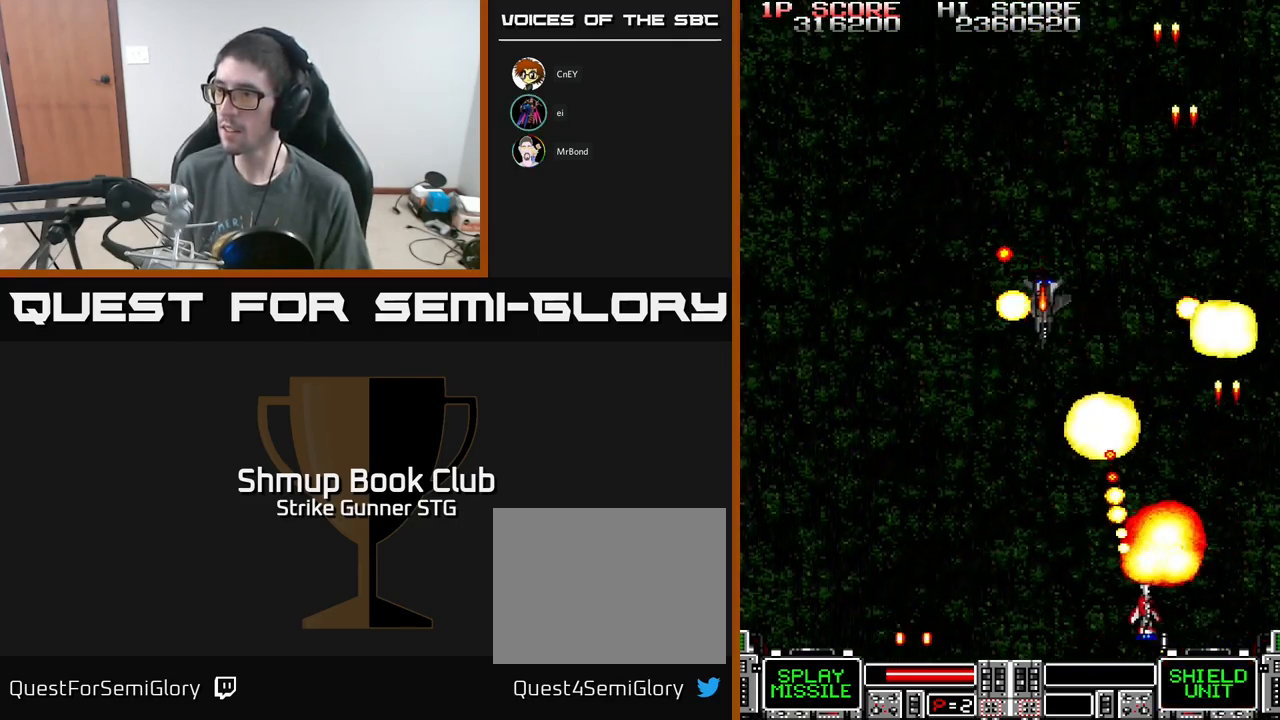
{"buttons": ["DPAD_UP"], "left_stick": "center", "right_stick": "center", "events": [[50, "X", "up"], [316, "DPAD_UP", "down"], [333, "A", "up"], [466, "DPAD_LEFT", "up"]]}
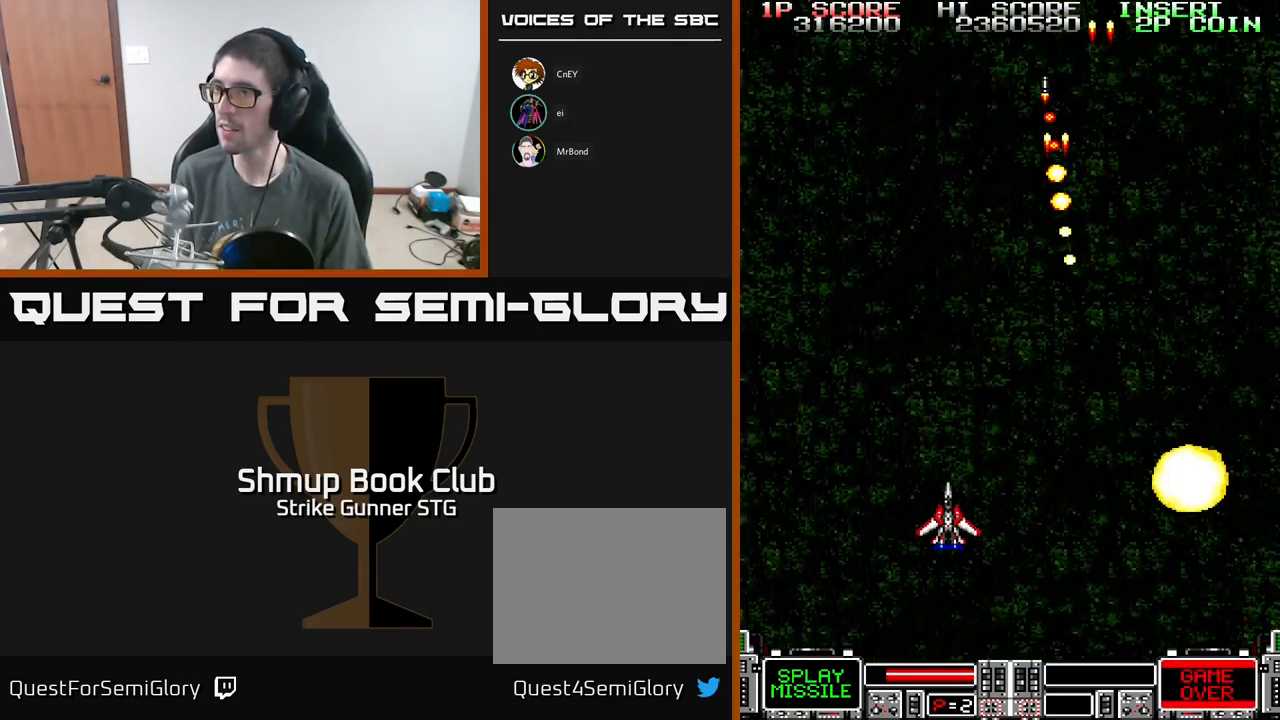
{"buttons": ["A", "DPAD_RIGHT"], "left_stick": "center", "right_stick": "center", "events": [[50, "A", "down"], [100, "DPAD_RIGHT", "down"], [466, "DPAD_UP", "up"]]}
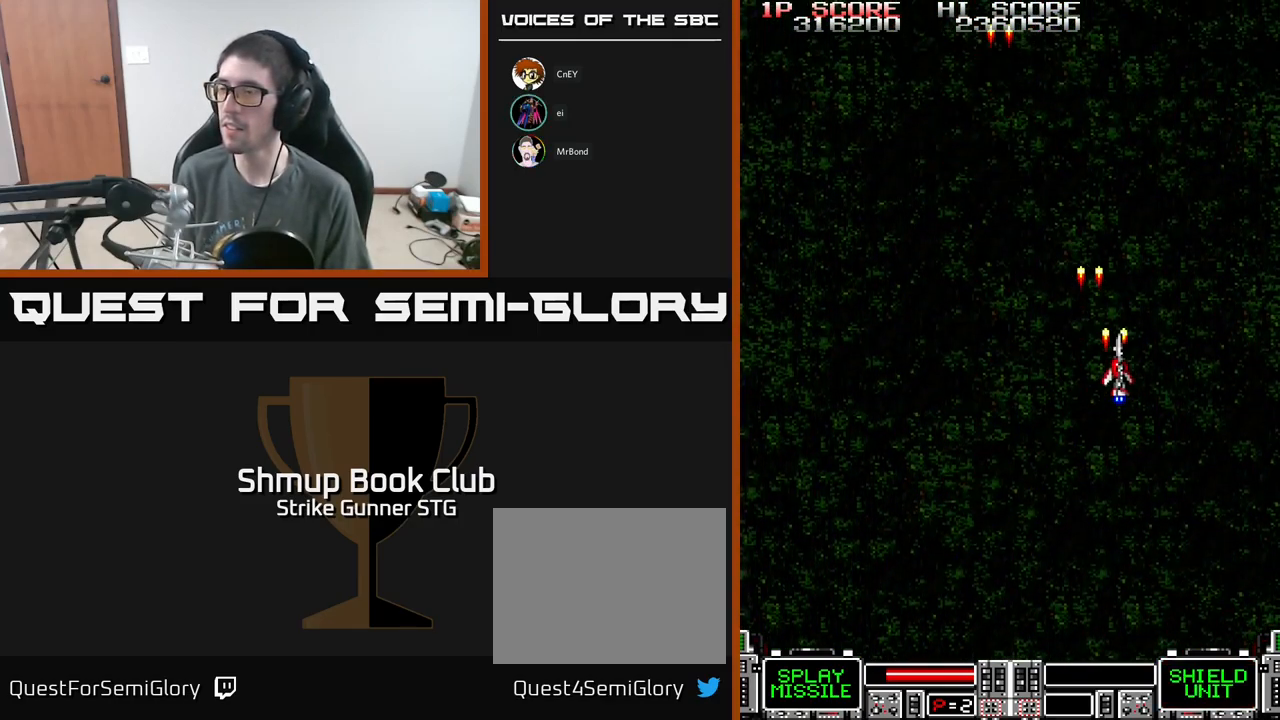
{"buttons": ["A"], "left_stick": "center", "right_stick": "center", "events": [[33, "DPAD_UP", "down"], [133, "DPAD_RIGHT", "up"], [433, "DPAD_UP", "up"]]}